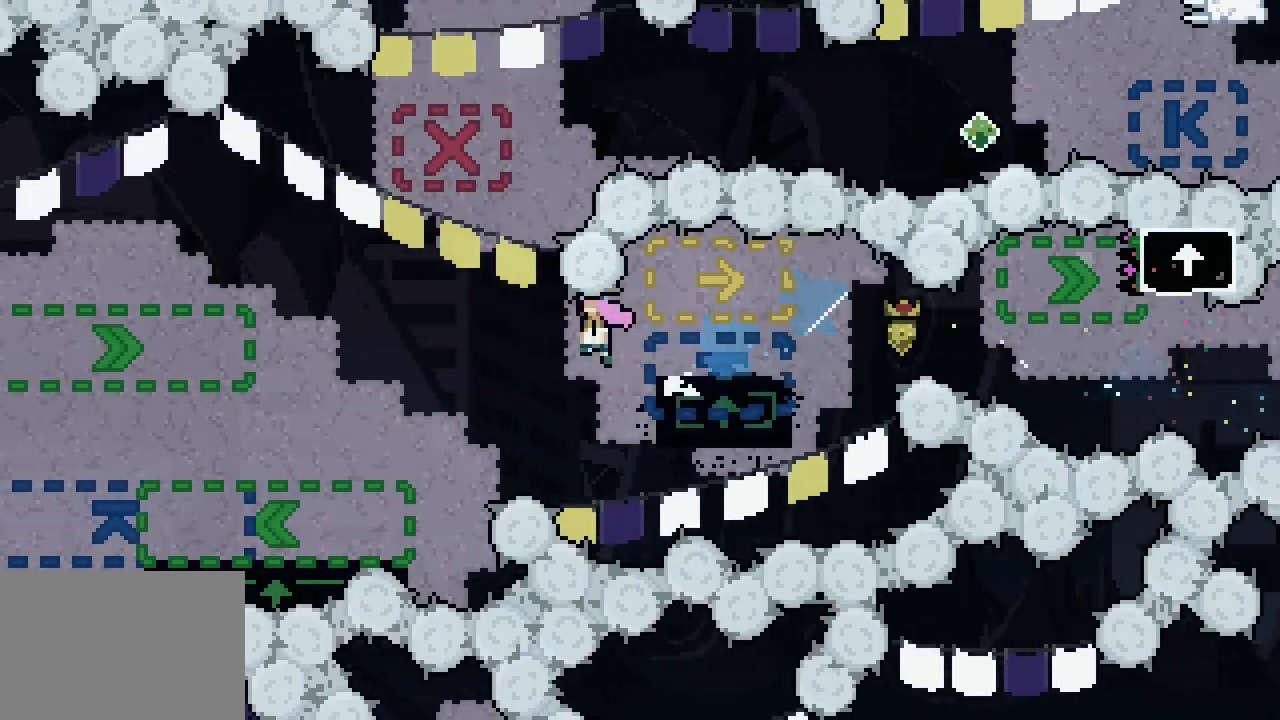
Gameplay with keyboard; each line is a JSON object with the keys held at the frame after it. "events" lists presses ("down") and releases ("up") of "dash", "demo", "down", "escape", "grab", "jump", "jump2", "left", "right", "space" and "up" between this image and that frame as [ms after this image, input, new state], when the widget could be followed in between. No other keys are recorded. Mouse input is not recorded. Key names are as the overlay labels them; some are game actions (e.g. jump) rather than physical keys.
{"keys": ["left", "space"]}
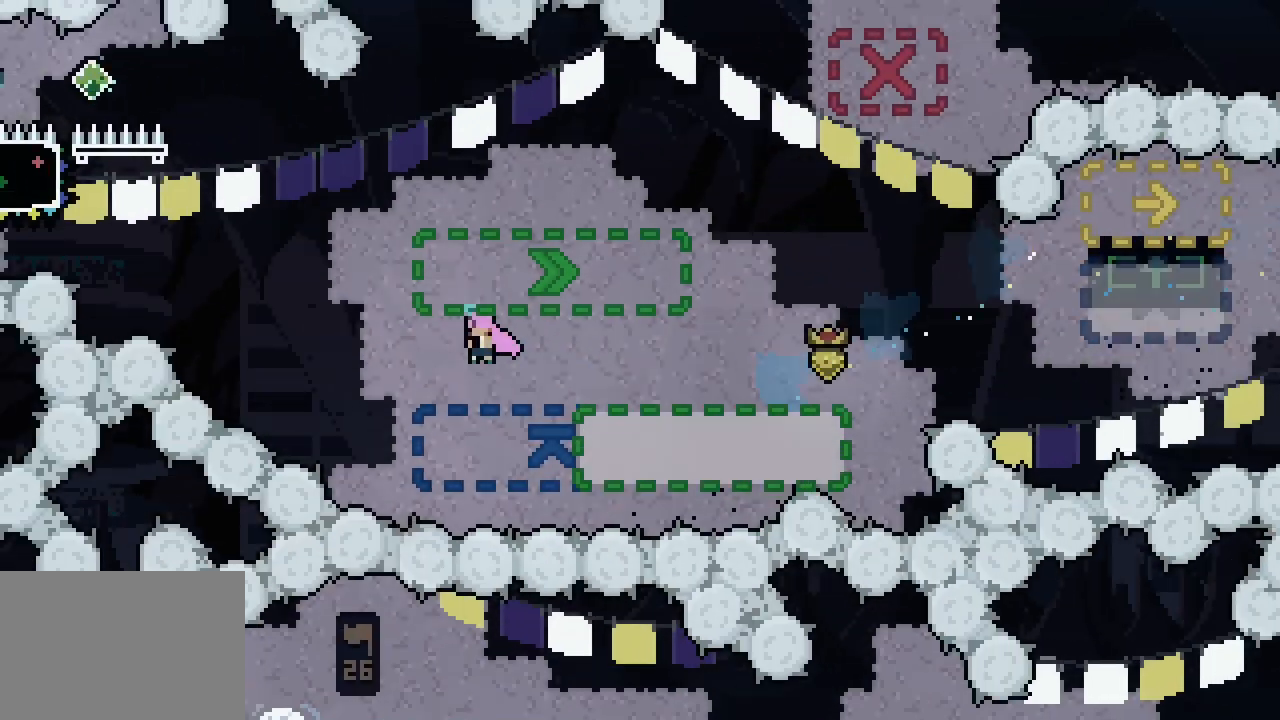
{"keys": ["demo", "left", "up"]}
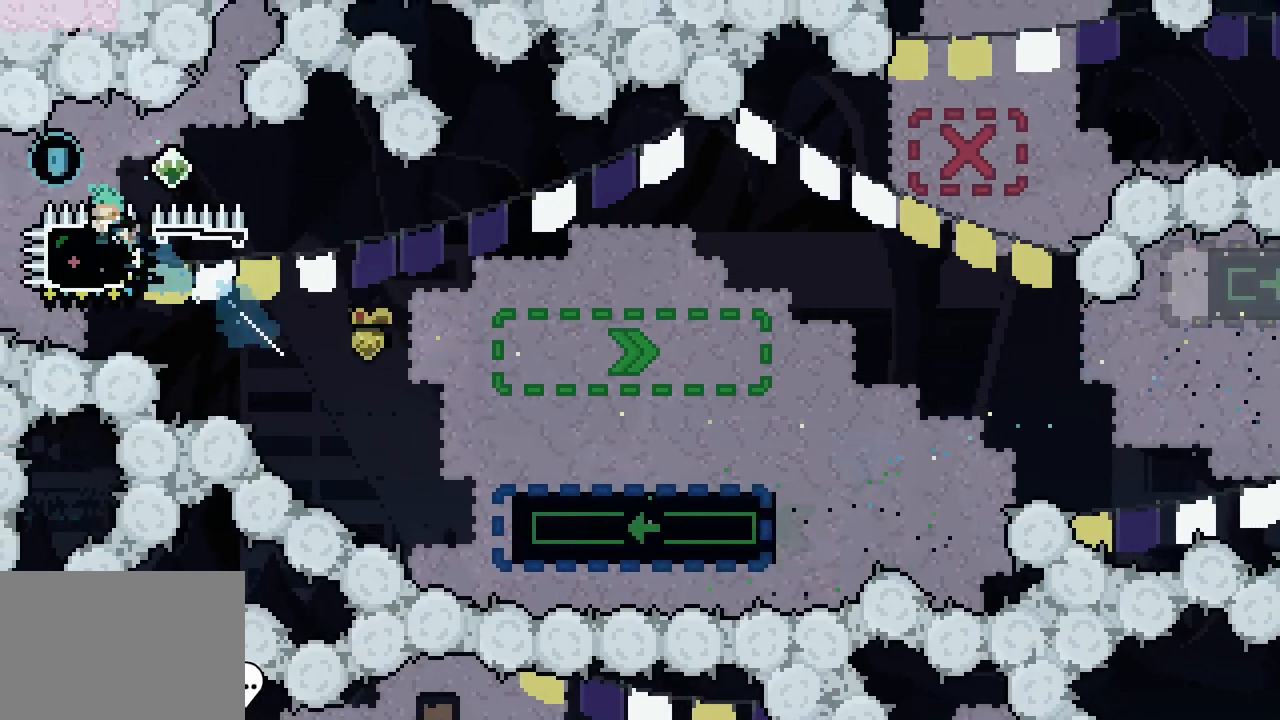
{"keys": ["dash", "down", "right"]}
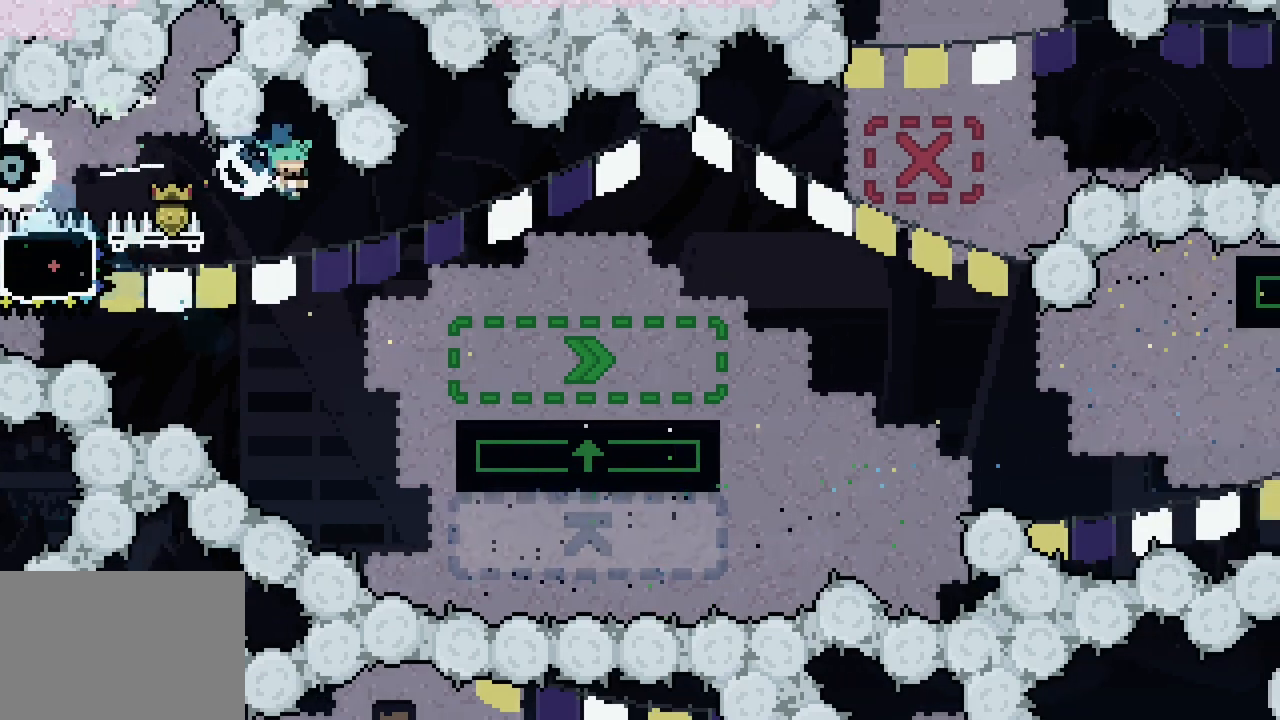
{"keys": ["right", "space"]}
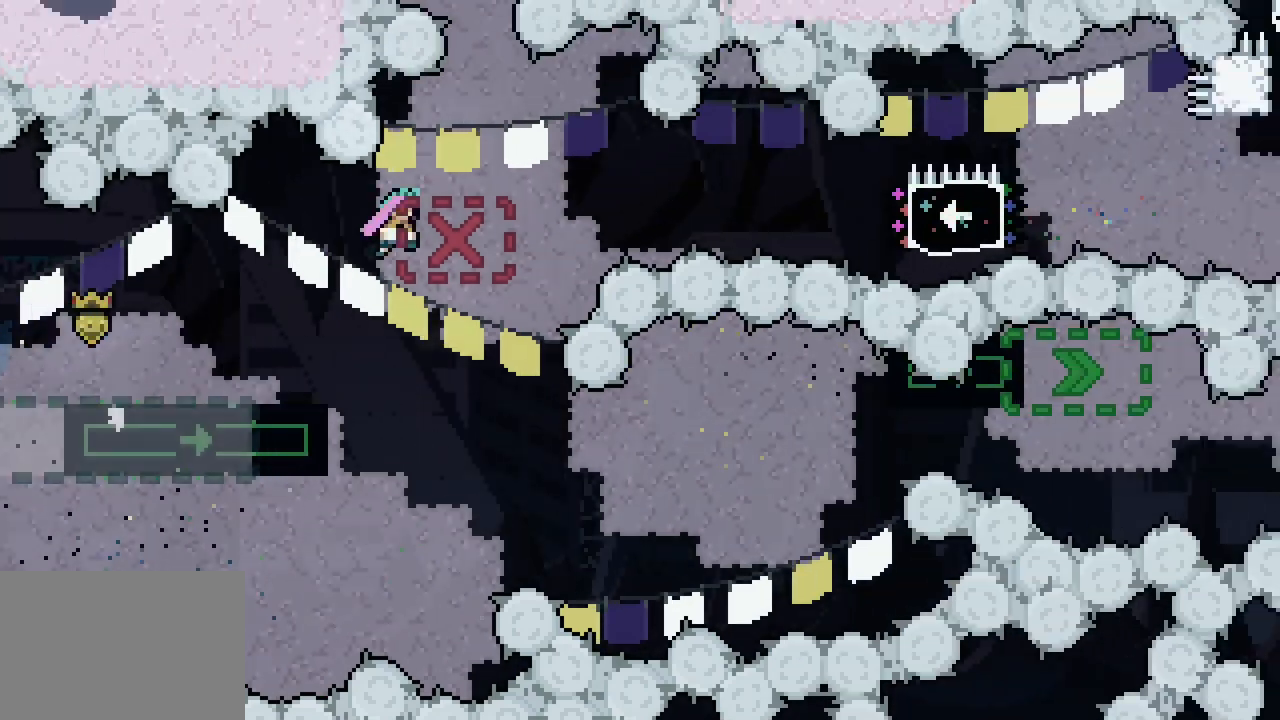
{"keys": ["right"], "events": [[316, "space", "up"], [366, "dash", "down"], [466, "dash", "up"]]}
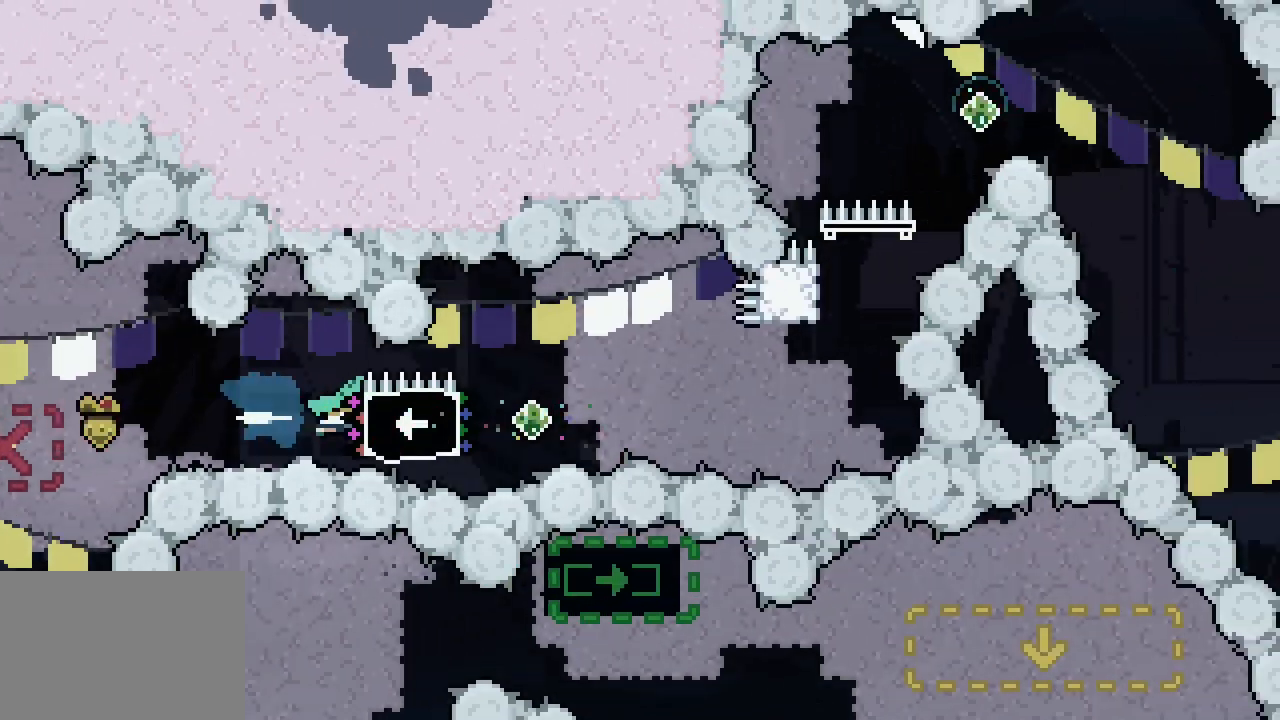
{"keys": ["demo", "right", "space"], "events": [[183, "demo", "down"], [283, "space", "down"]]}
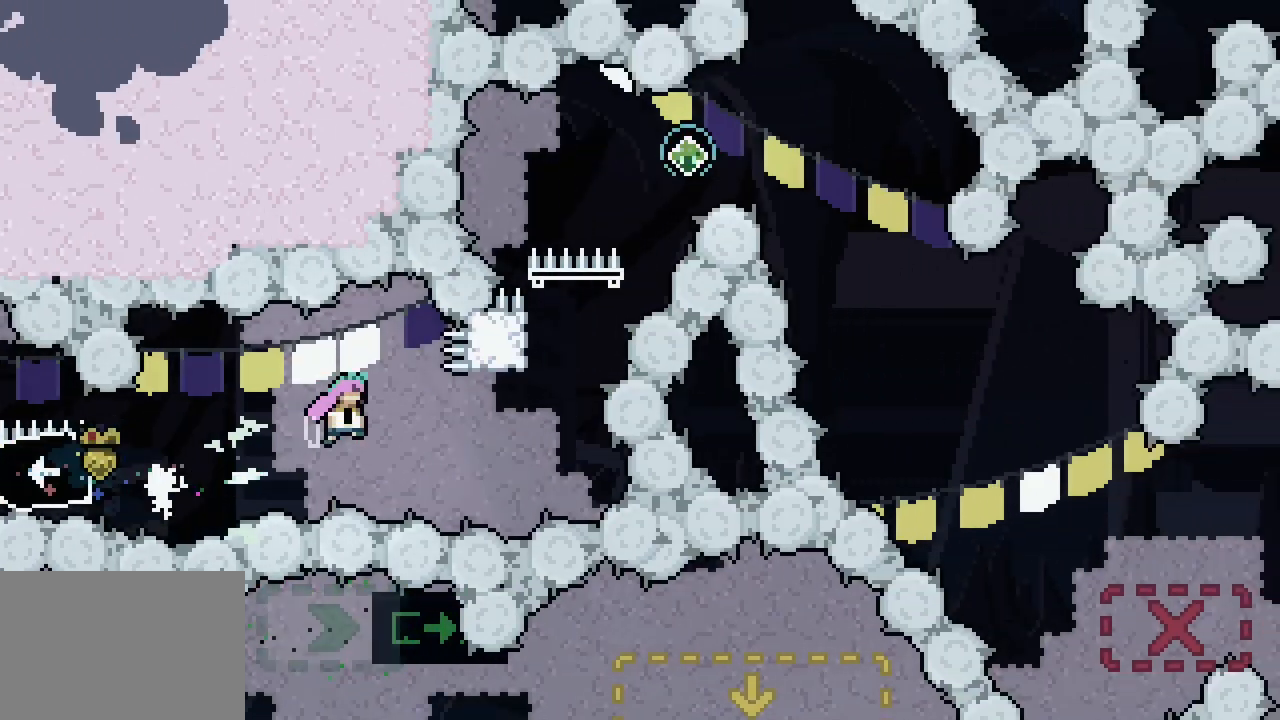
{"keys": ["right", "space", "up"], "events": [[166, "demo", "up"], [250, "space", "up"], [283, "up", "down"], [300, "dash", "down"], [300, "right", "up"], [450, "dash", "up"], [466, "right", "down"], [483, "space", "down"]]}
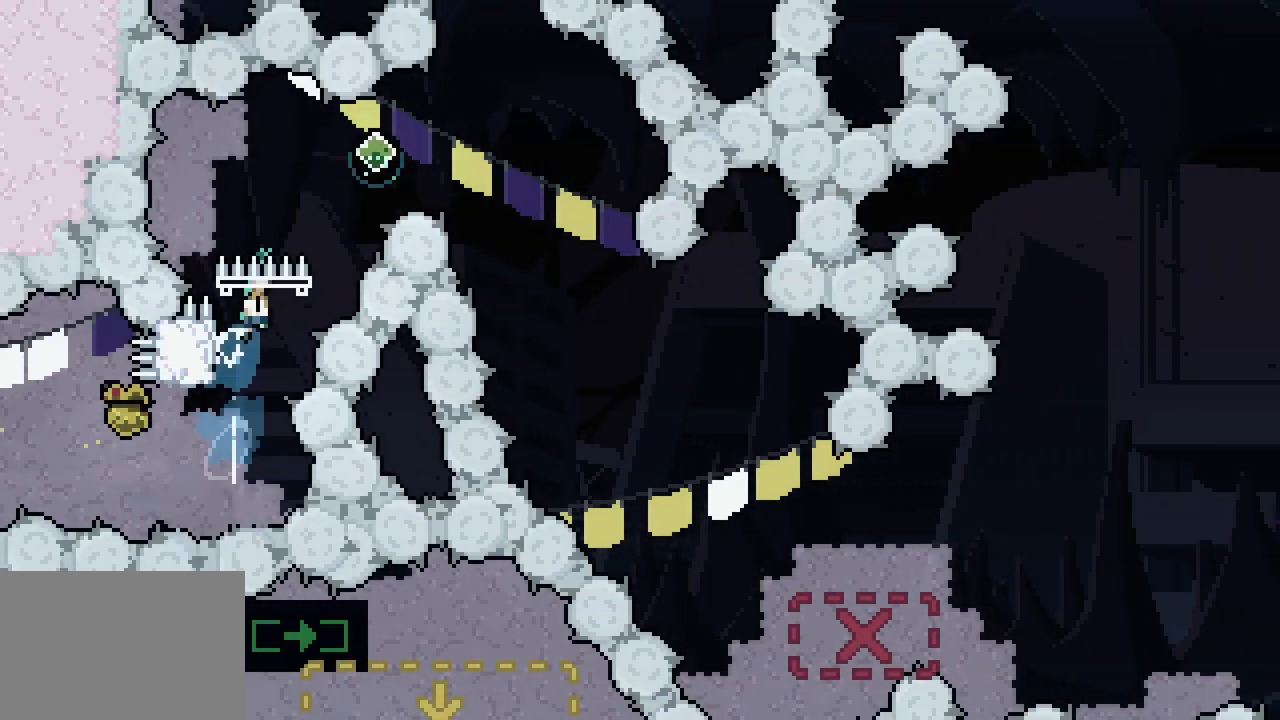
{"keys": ["right"], "events": [[33, "up", "up"], [366, "space", "up"]]}
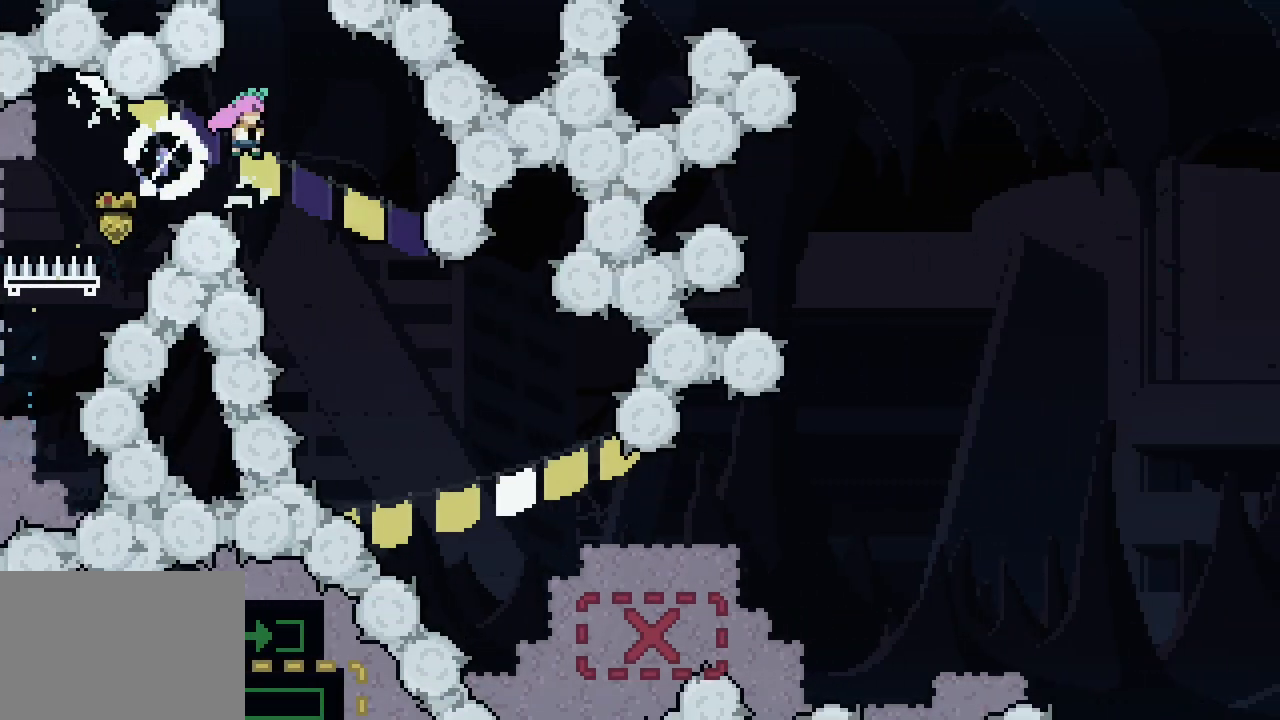
{"keys": ["right"], "events": []}
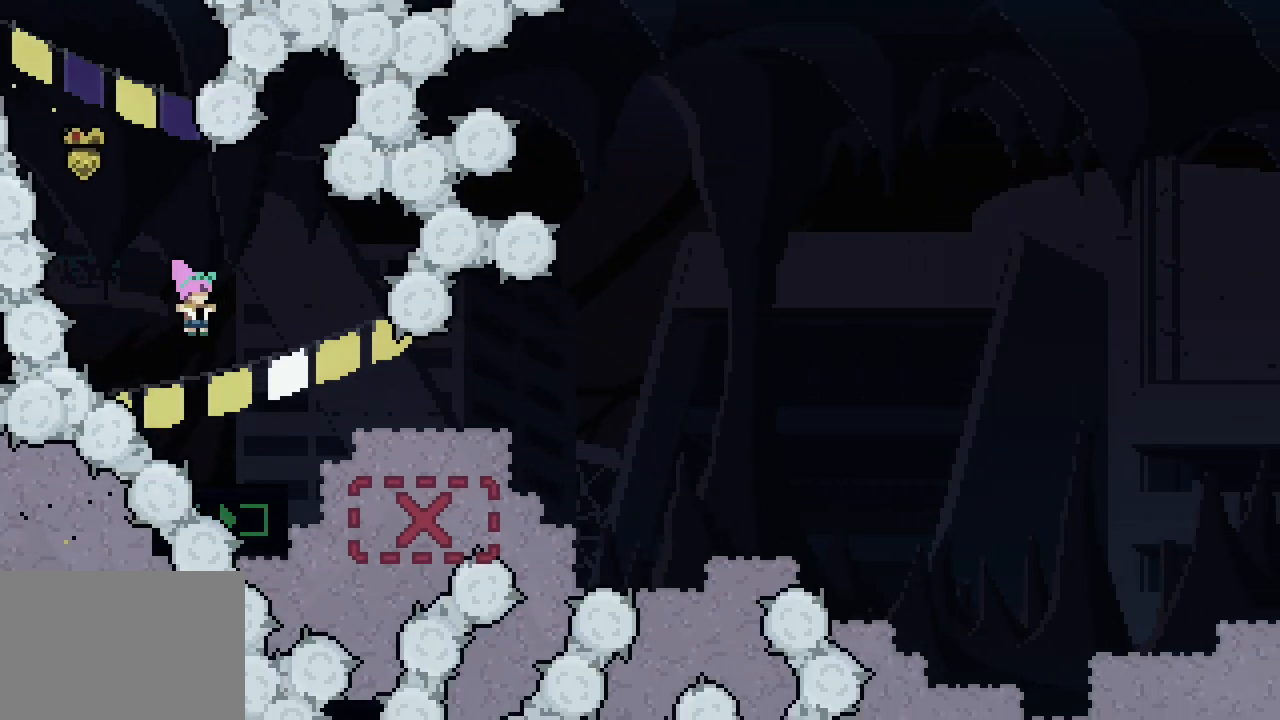
{"keys": ["dash", "down", "right"], "events": [[200, "dash", "down"], [200, "down", "down"], [366, "space", "down"], [400, "dash", "up"], [400, "down", "up"], [500, "dash", "down"], [500, "down", "down"], [500, "space", "up"]]}
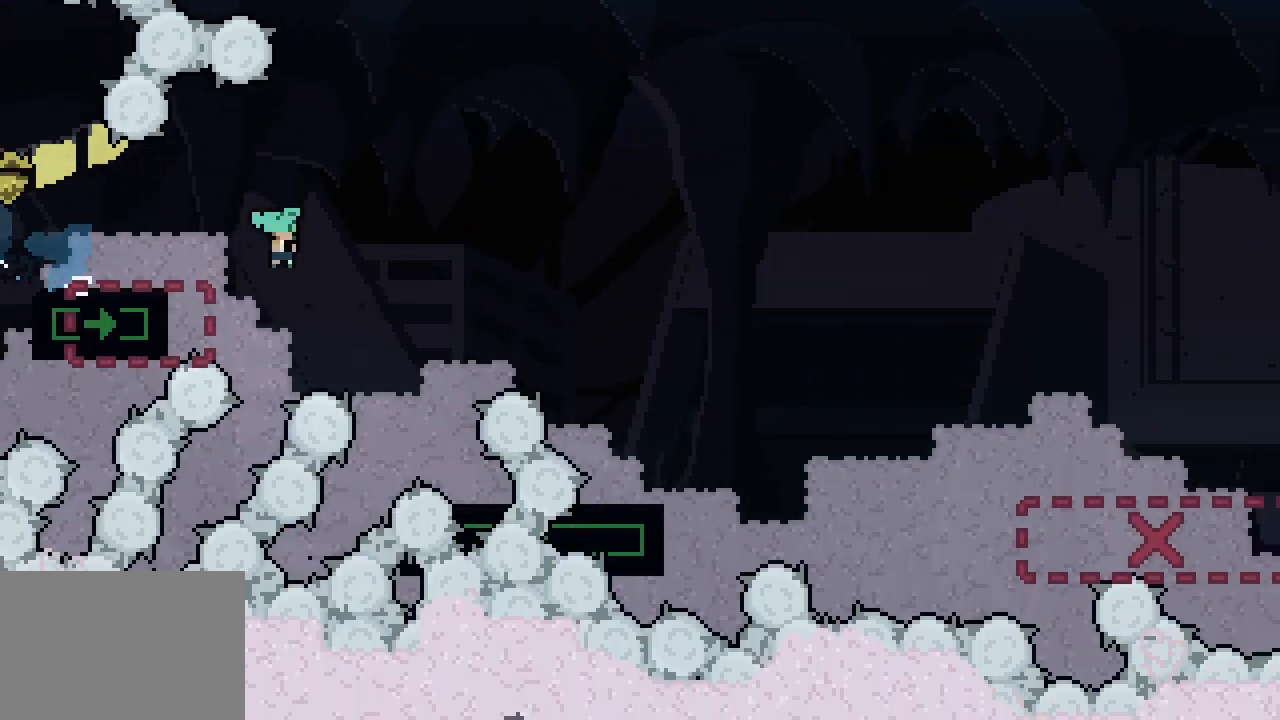
{"keys": ["dash", "down", "right", "space"], "events": [[83, "dash", "up"], [283, "down", "up"], [450, "space", "down"], [500, "dash", "down"], [500, "down", "down"]]}
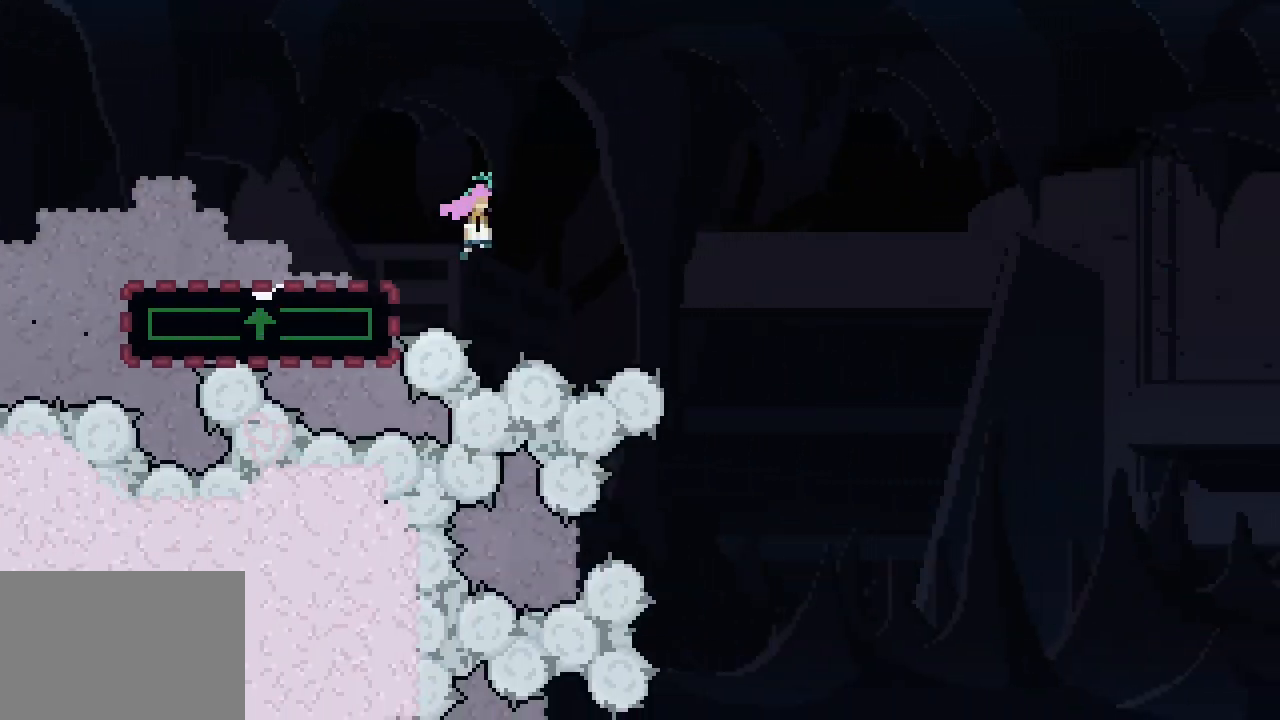
{"keys": ["grab", "right"], "events": [[100, "grab", "down"], [100, "space", "up"], [133, "dash", "up"], [283, "down", "up"]]}
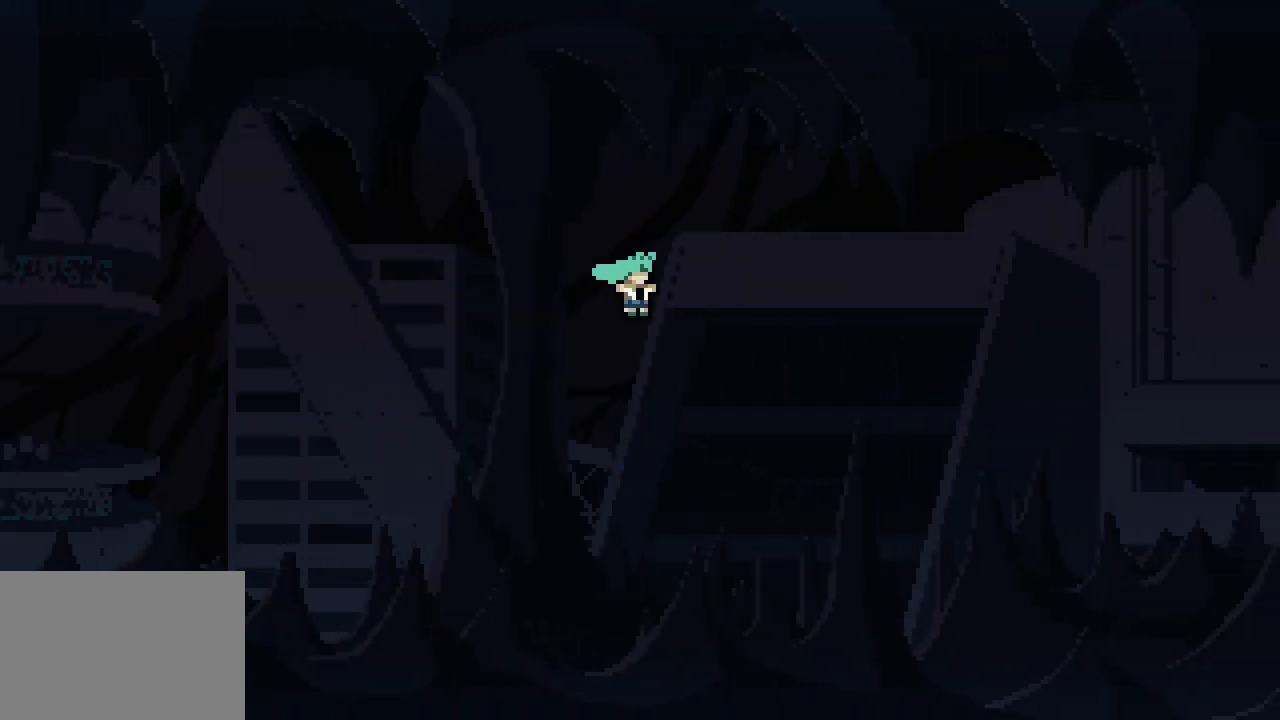
{"keys": ["grab", "right"], "events": []}
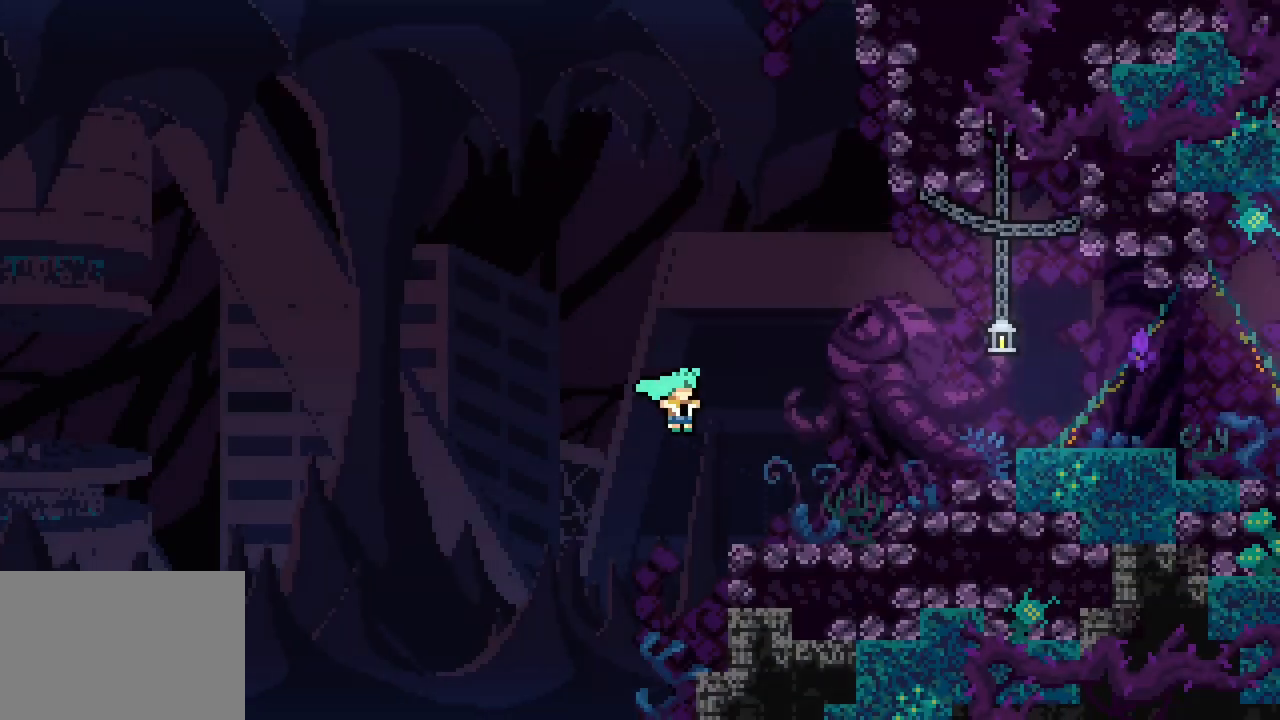
{"keys": [], "events": [[100, "space", "down"], [183, "jump", "down"], [233, "jump2", "down"], [283, "grab", "up"], [283, "space", "up"], [333, "jump", "up"], [333, "jump2", "up"], [433, "right", "up"]]}
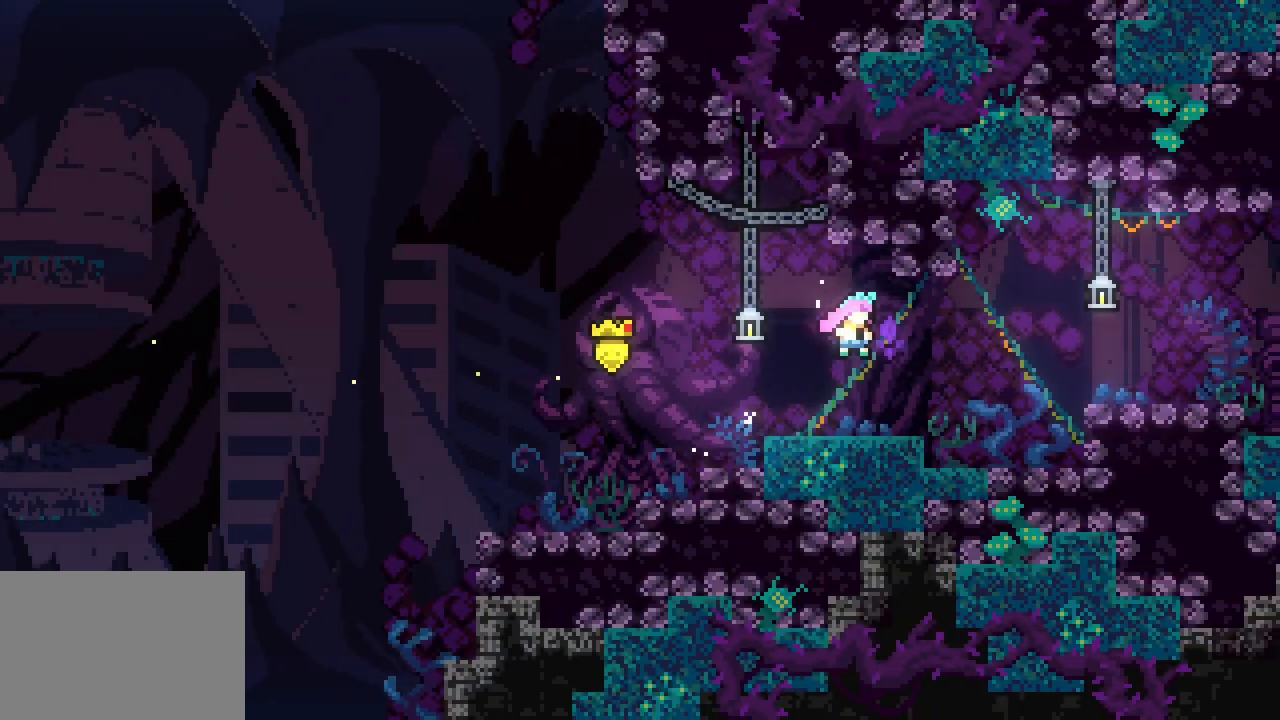
{"keys": ["right", "space"], "events": [[66, "dash", "down"], [116, "down", "down"], [116, "right", "down"], [166, "dash", "up"], [216, "space", "down"], [350, "down", "up"]]}
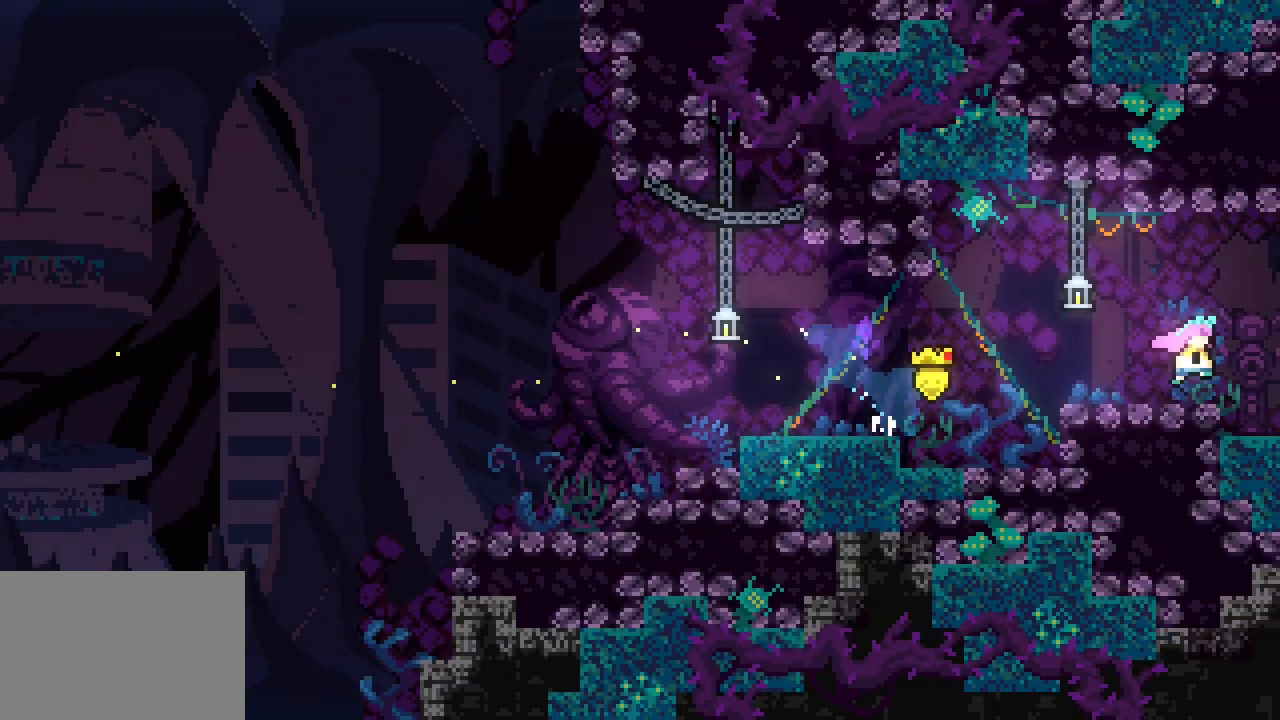
{"keys": ["right", "space"], "events": []}
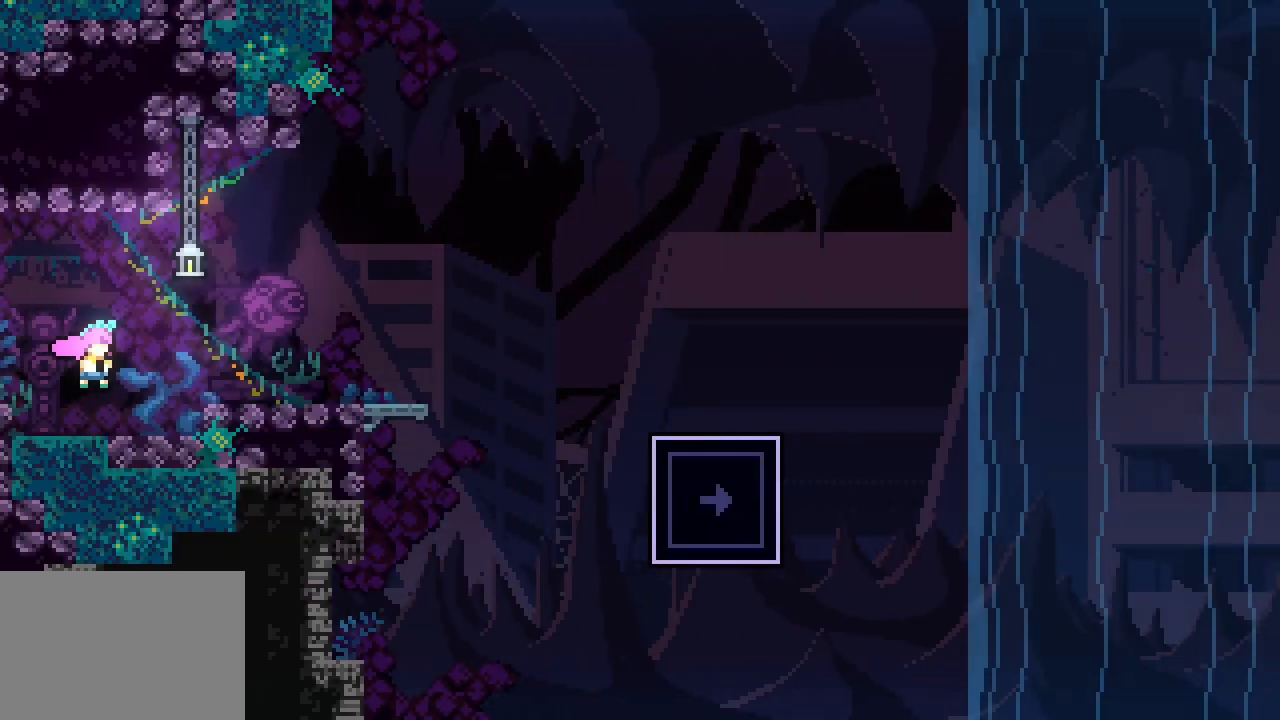
{"keys": ["right"], "events": [[233, "space", "up"], [333, "demo", "down"], [433, "demo", "up"]]}
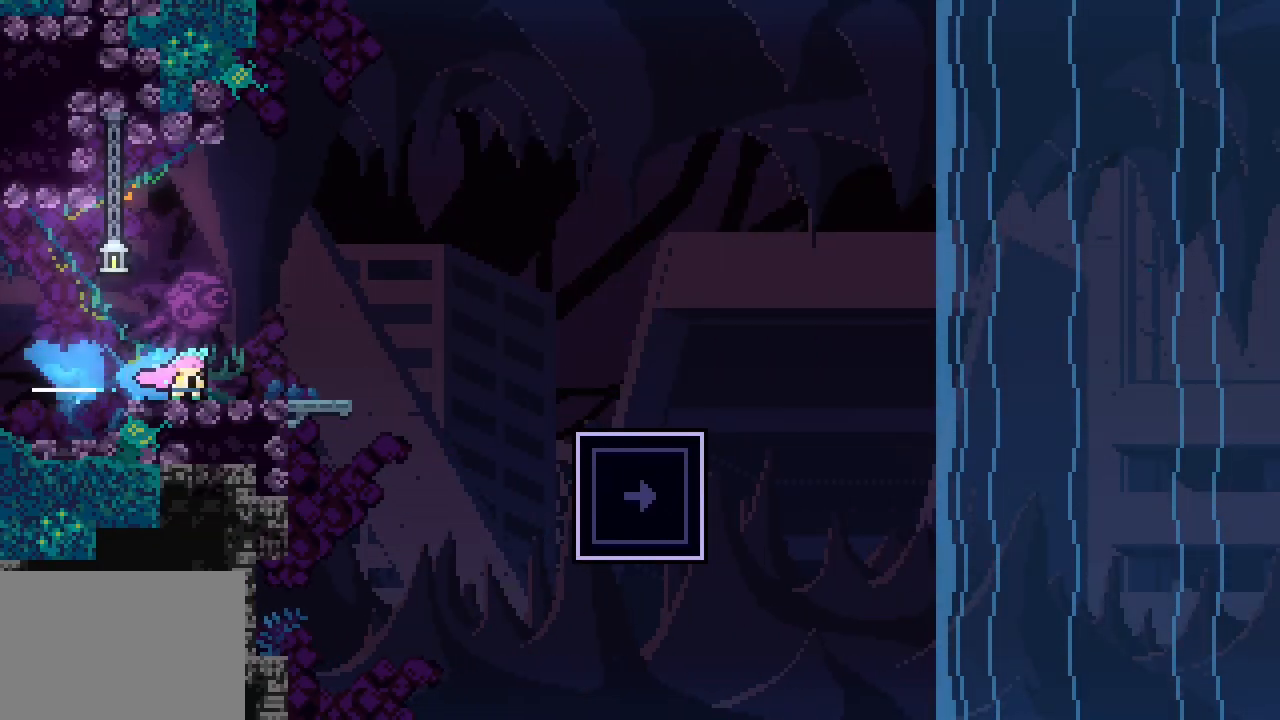
{"keys": ["down"], "events": [[16, "space", "down"], [400, "down", "down"], [400, "right", "up"], [400, "space", "up"], [450, "dash", "down"], [500, "dash", "up"]]}
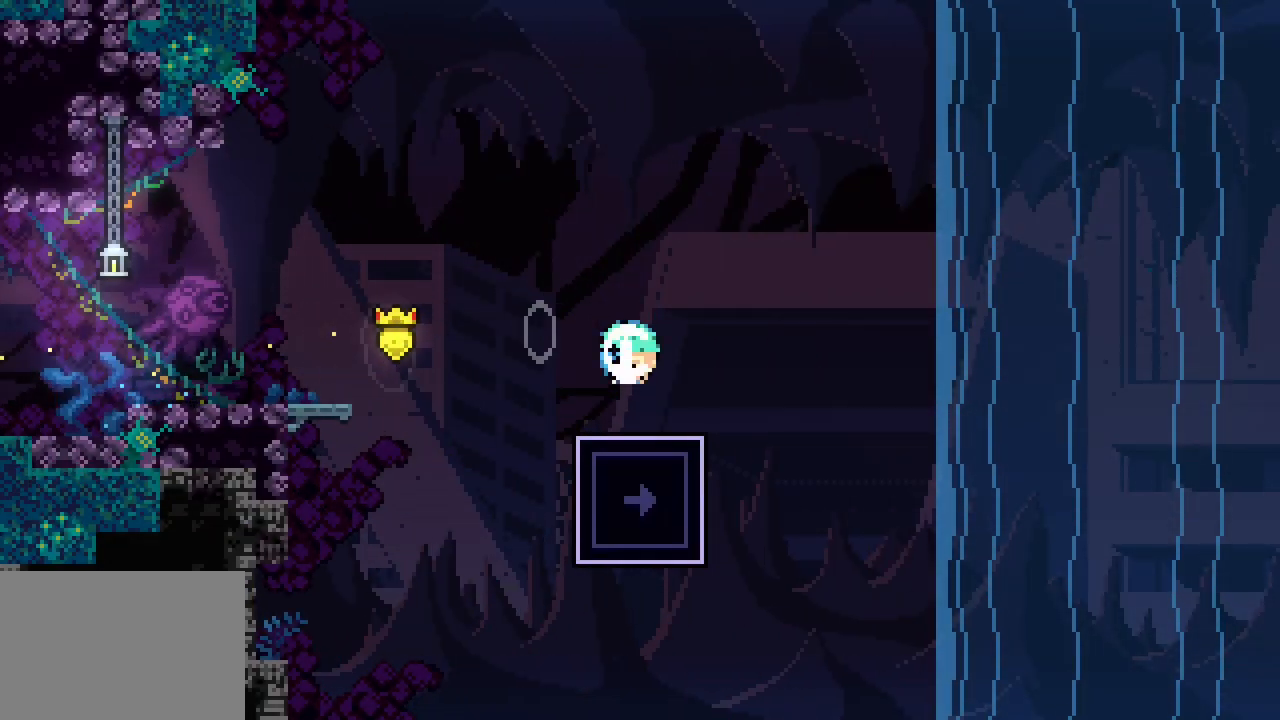
{"keys": [], "events": [[133, "down", "up"], [366, "right", "down"], [416, "right", "up"]]}
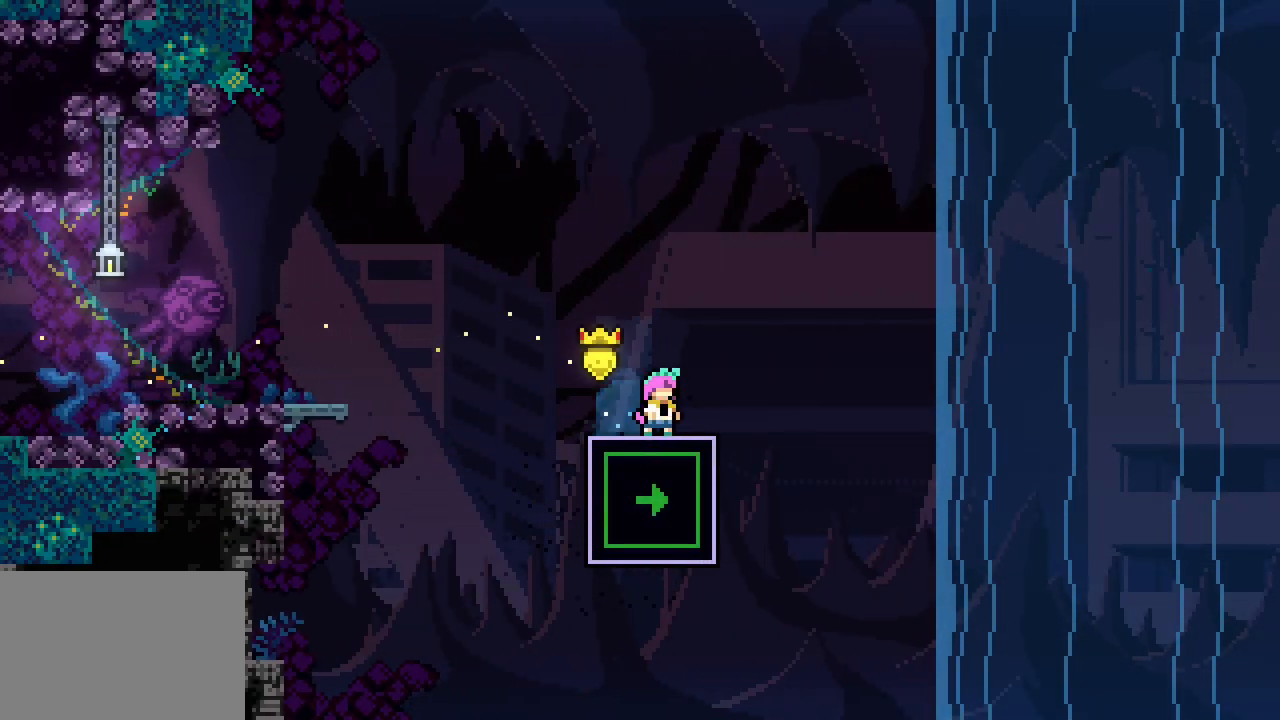
{"keys": [], "events": []}
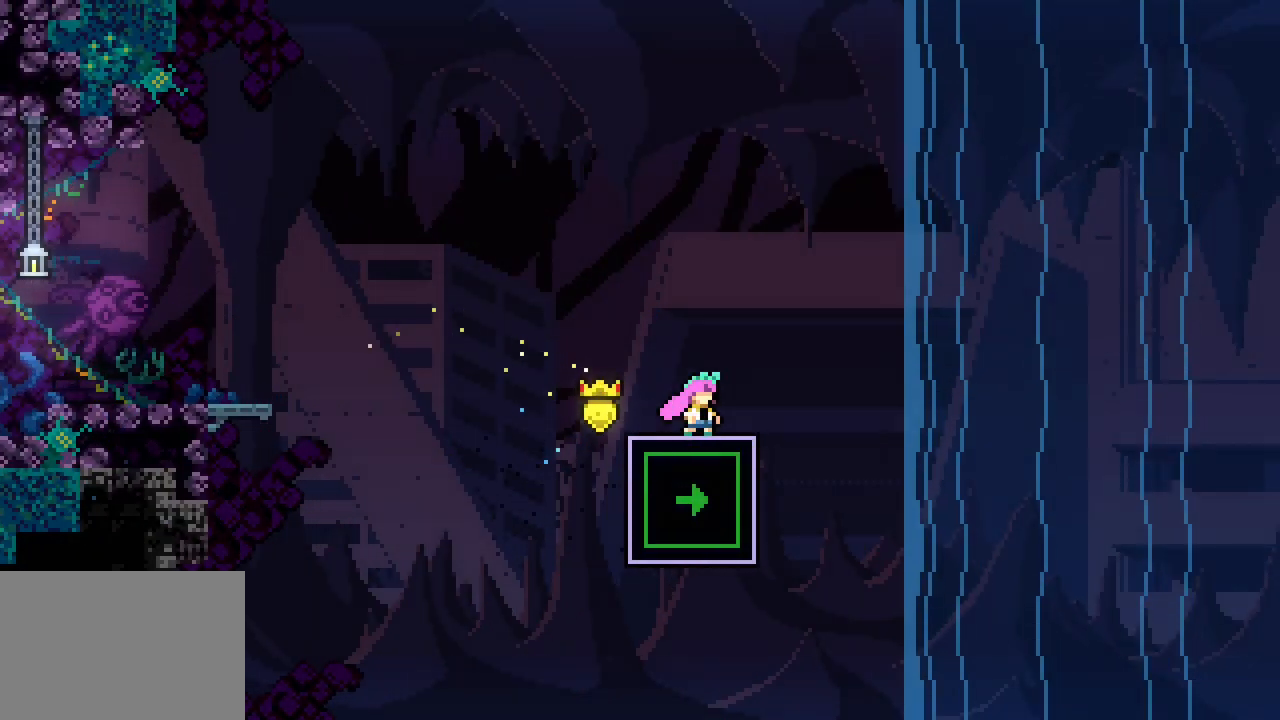
{"keys": [], "events": []}
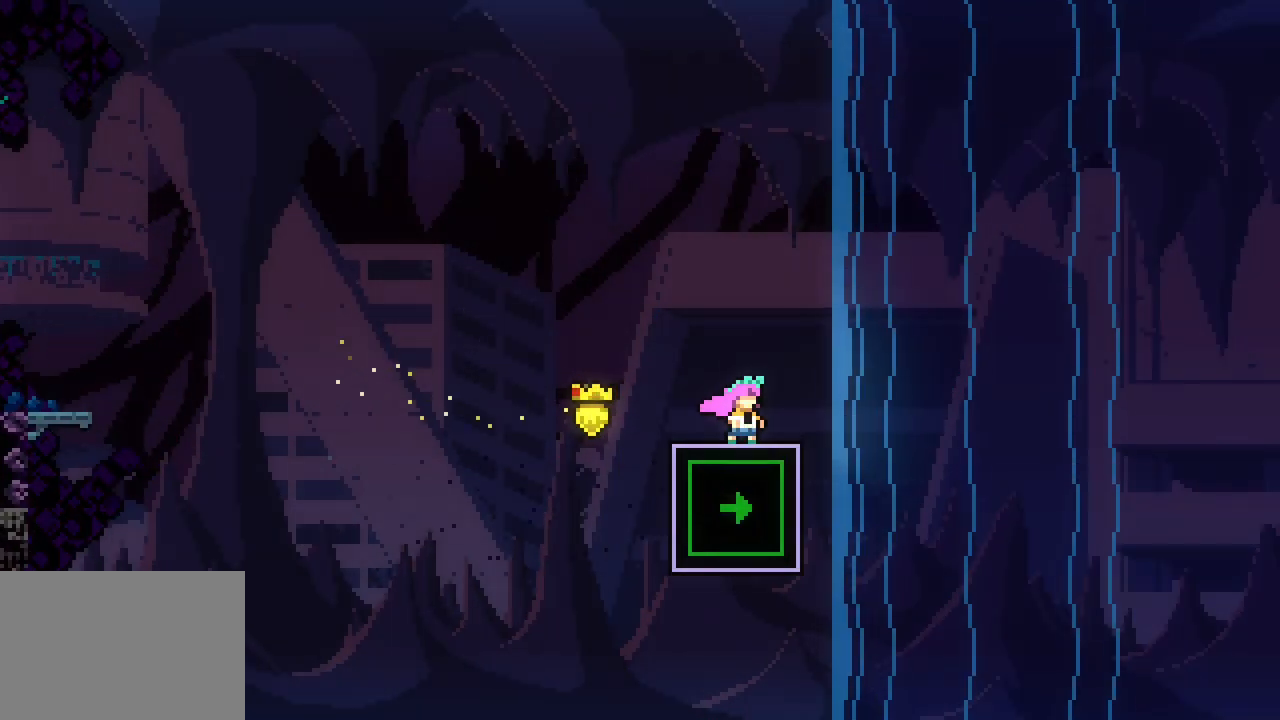
{"keys": [], "events": []}
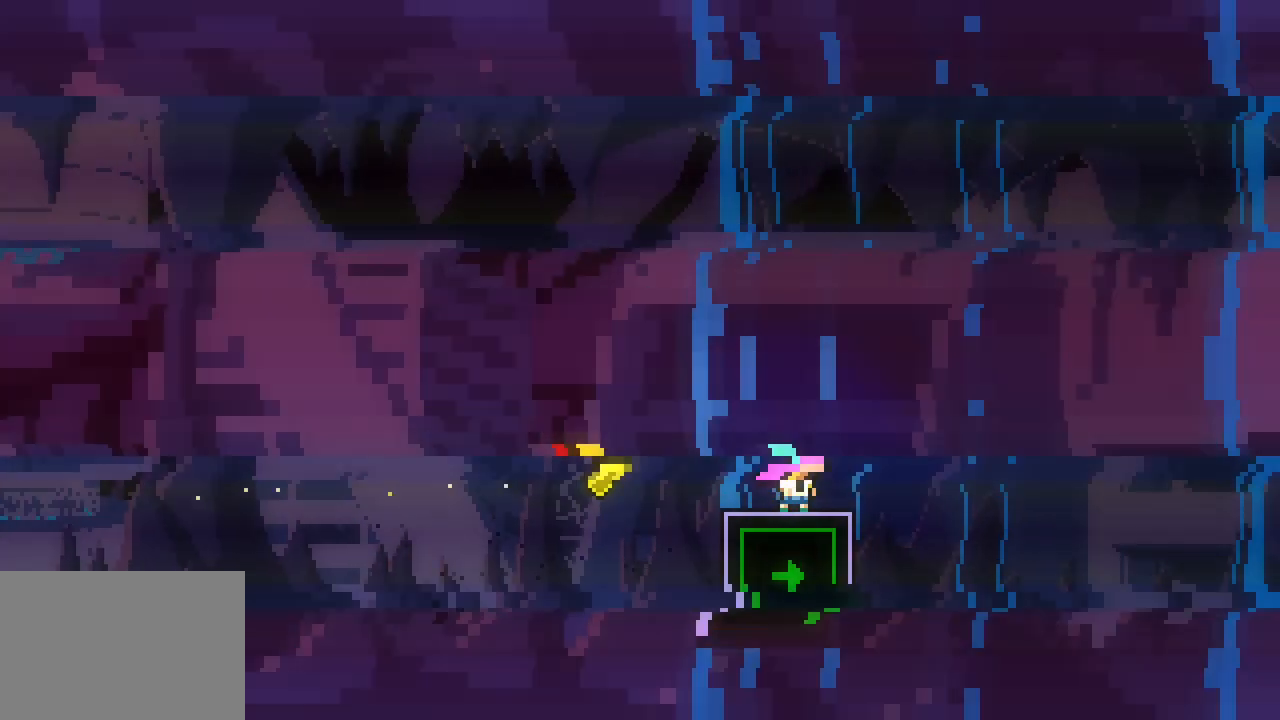
{"keys": ["dash"], "events": [[383, "dash", "down"]]}
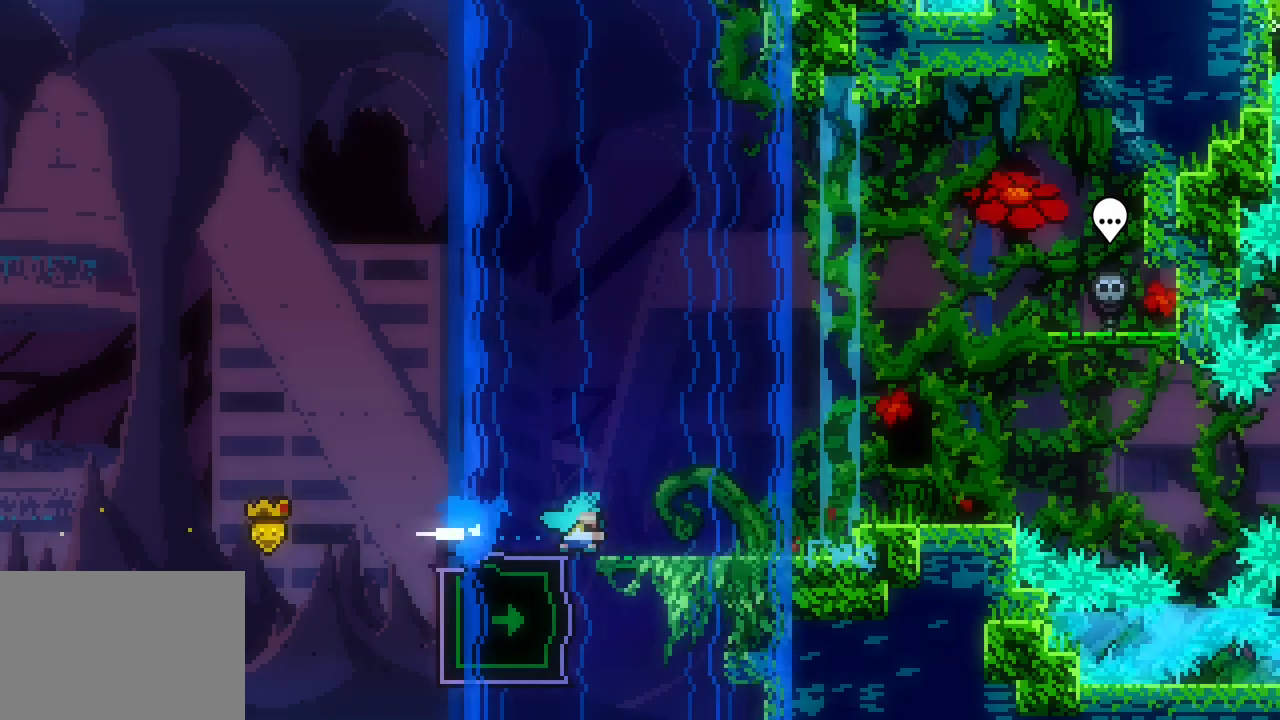
{"keys": ["right", "space"], "events": [[66, "dash", "up"], [116, "down", "down"], [166, "dash", "down"], [316, "dash", "up"], [366, "down", "up"], [450, "space", "down"], [500, "right", "down"]]}
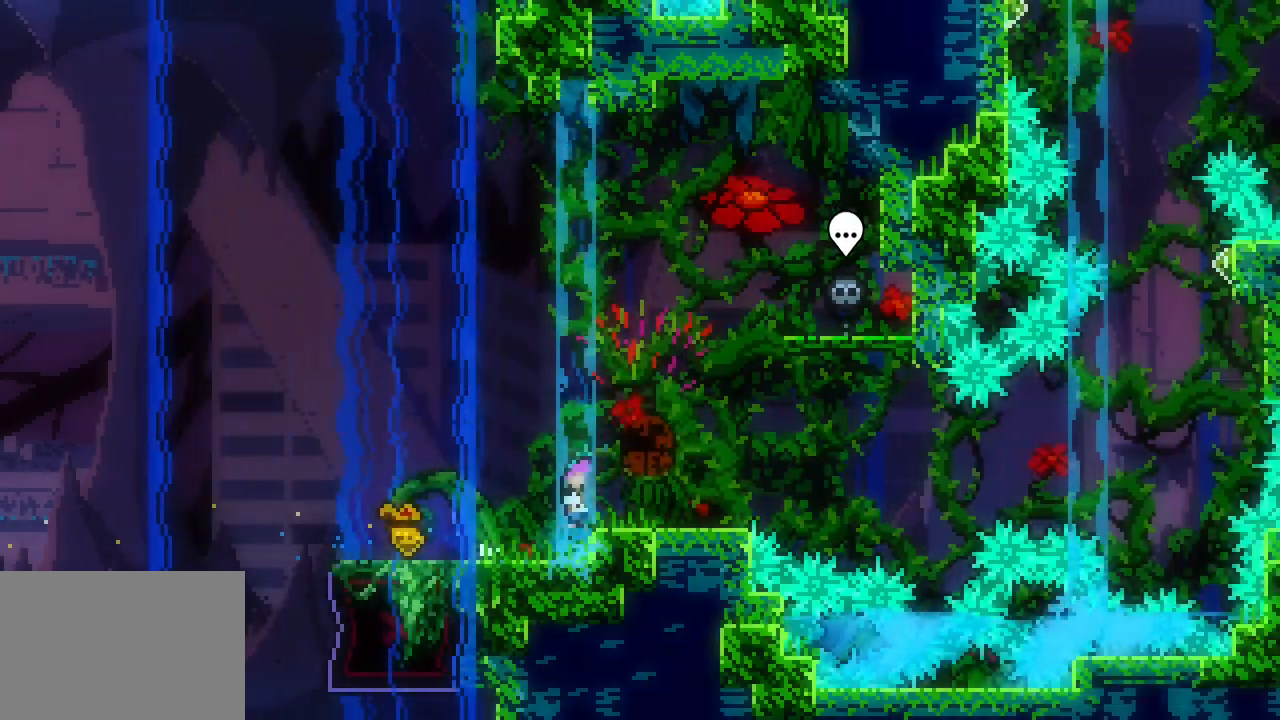
{"keys": ["dash", "right"], "events": [[100, "space", "up"], [150, "right", "up"], [433, "dash", "down"], [433, "right", "down"]]}
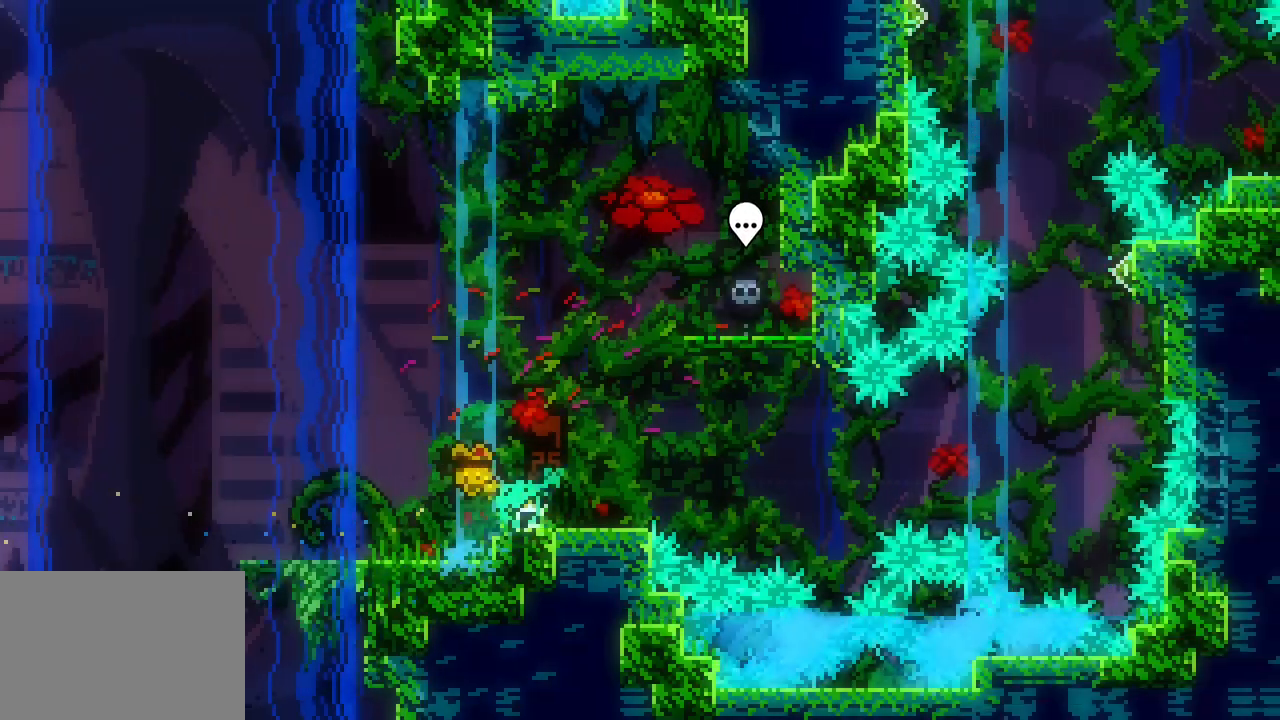
{"keys": ["right", "space"], "events": [[116, "dash", "up"], [166, "space", "down"]]}
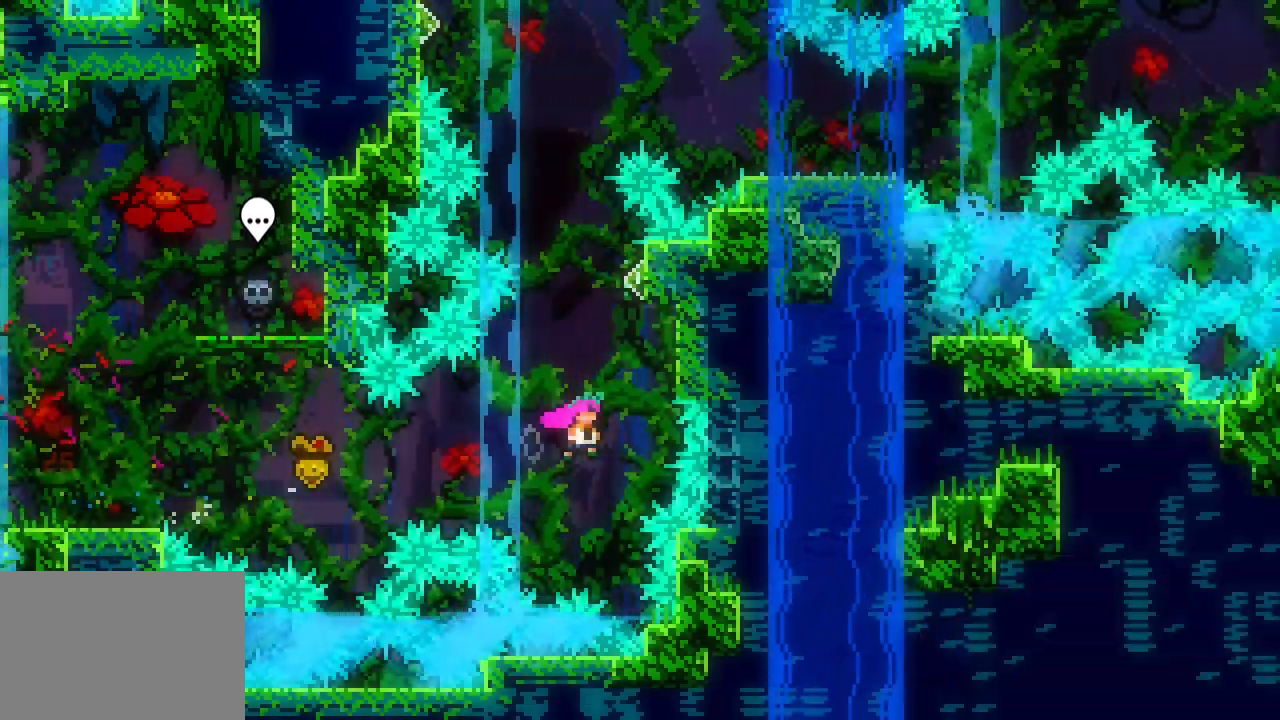
{"keys": ["left", "space"]}